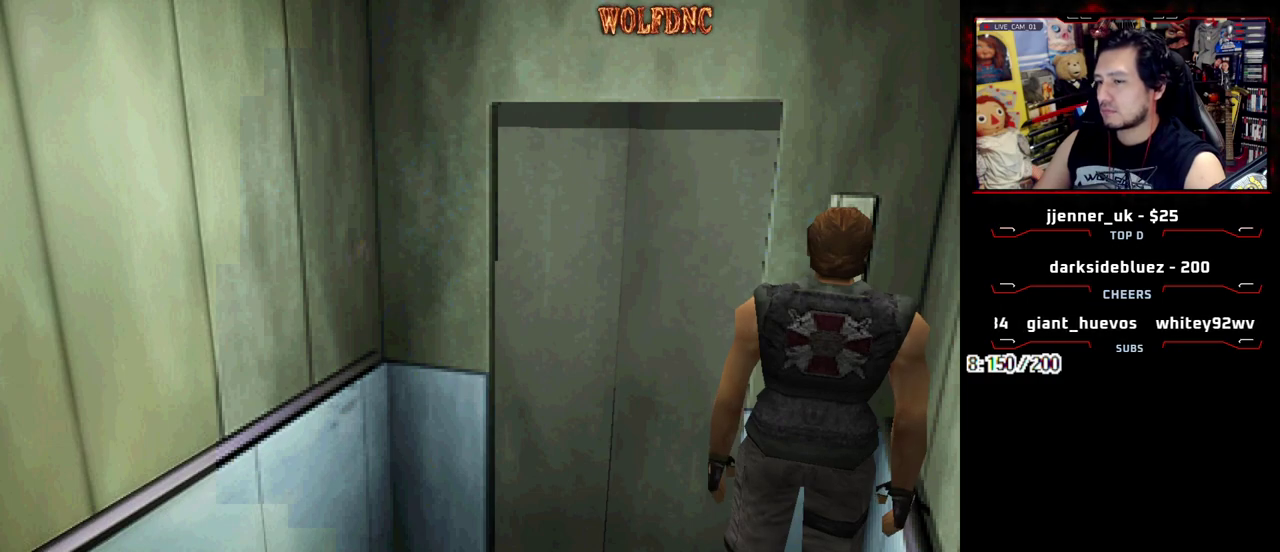
Gameplay with a controller (PlayStation layout); each line is a JSON object with the inputs held at the frame after it. "events" lists button and stick changes between this image and that frame as [ms after this image, input, new state], when the widget could be followed in between. Not read: L3 R3.
{"buttons": [], "events": [[50, "CROSS", "down"], [183, "CROSS", "up"]]}
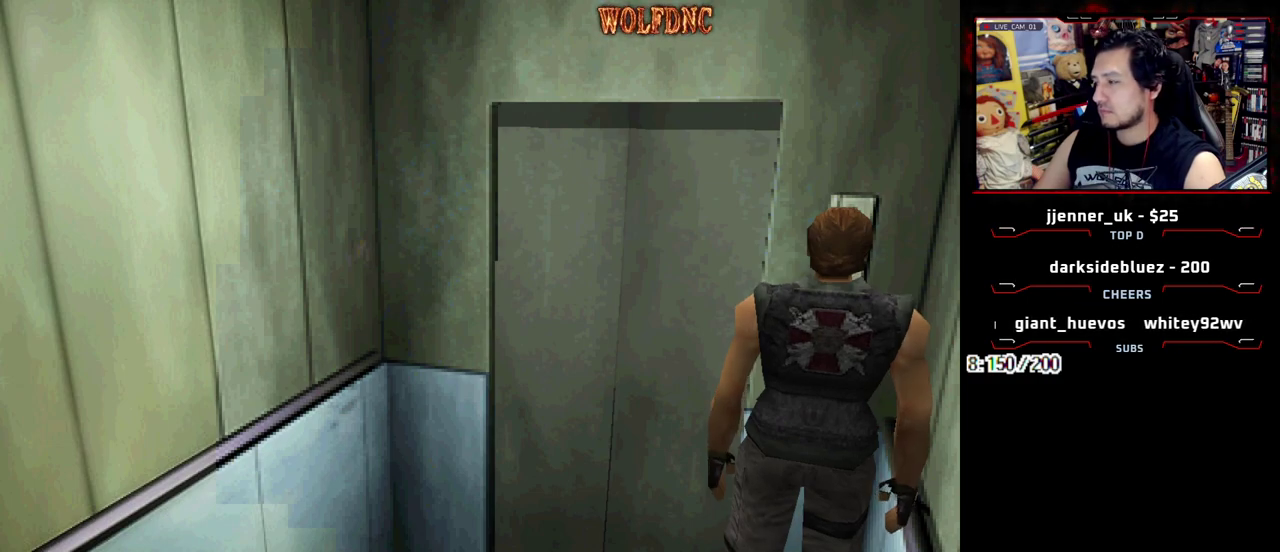
{"buttons": [], "events": []}
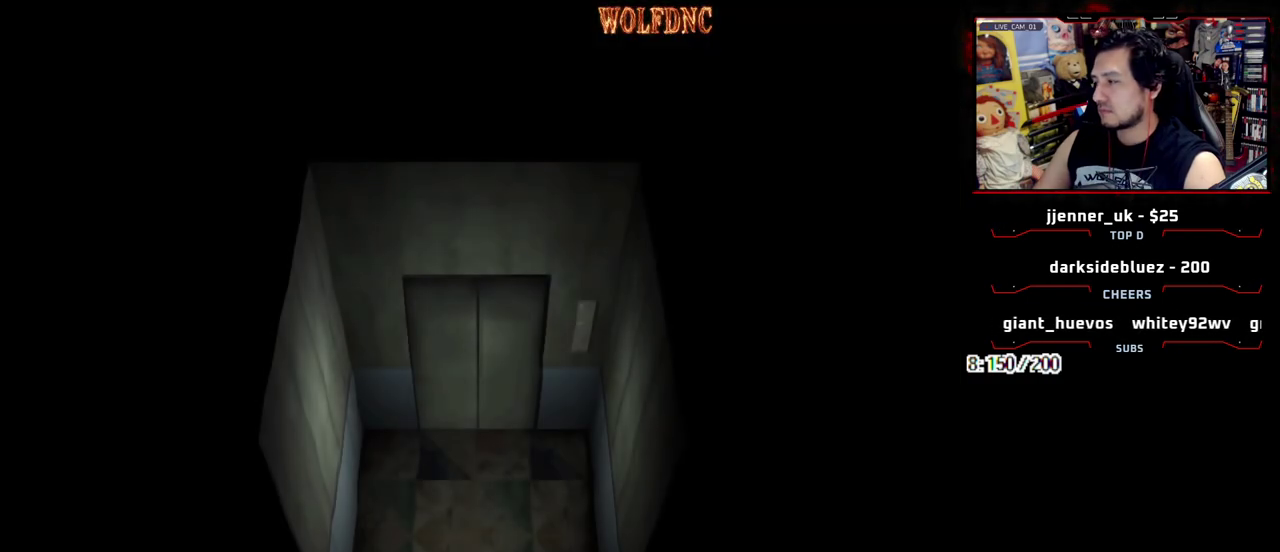
{"buttons": ["SELECT"], "events": [[500, "SELECT", "down"]]}
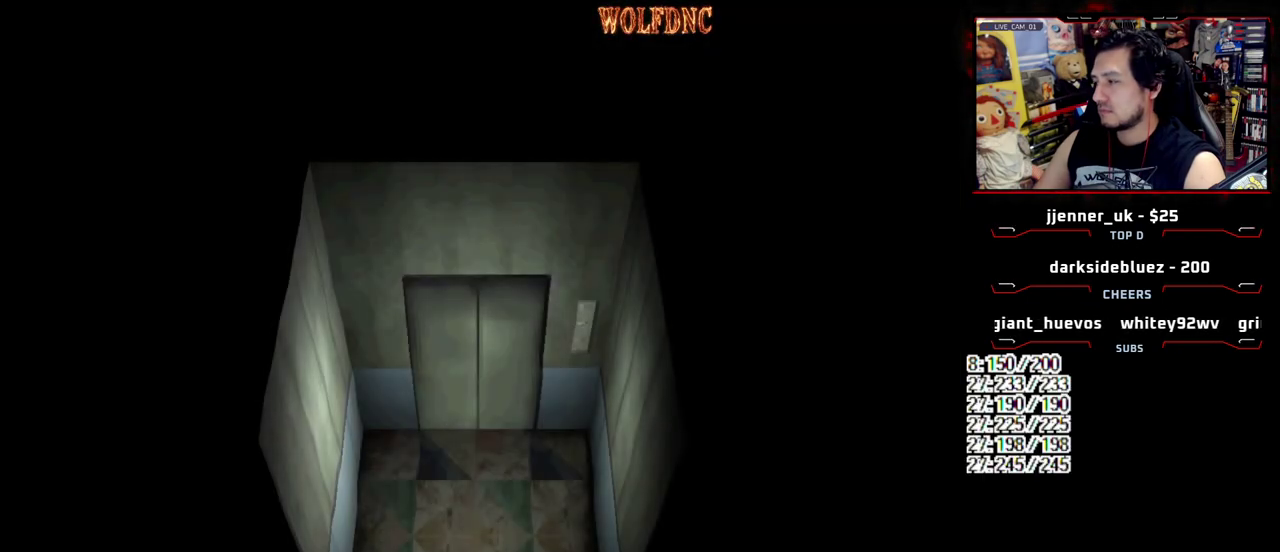
{"buttons": ["SQUARE", "DPAD_UP", "DPAD_LEFT"], "events": [[100, "SELECT", "up"], [417, "DPAD_LEFT", "down"], [467, "DPAD_UP", "down"], [467, "SQUARE", "down"]]}
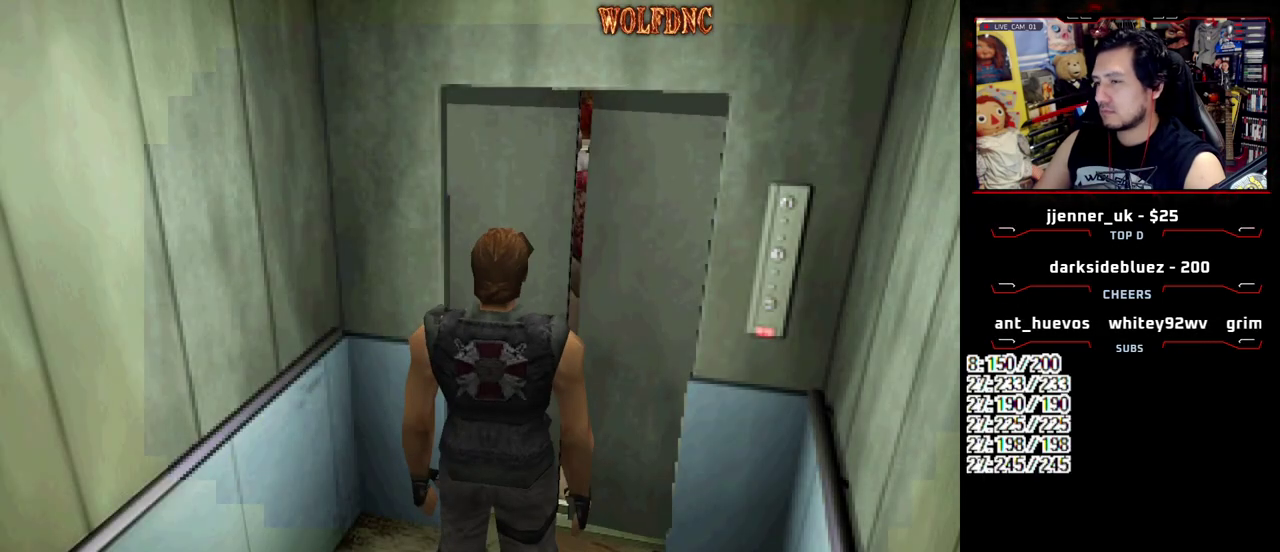
{"buttons": ["CIRCLE"], "events": [[67, "DPAD_LEFT", "up"], [117, "DPAD_UP", "up"], [117, "SQUARE", "up"], [350, "CIRCLE", "down"], [433, "CIRCLE", "up"], [483, "CIRCLE", "down"]]}
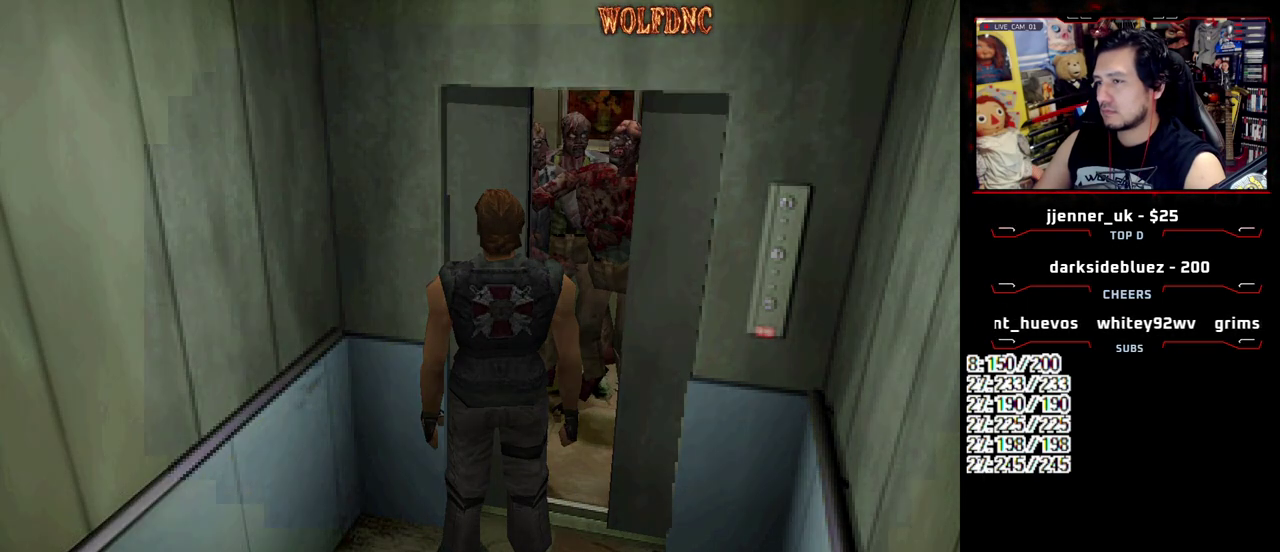
{"buttons": [], "events": [[83, "CIRCLE", "up"]]}
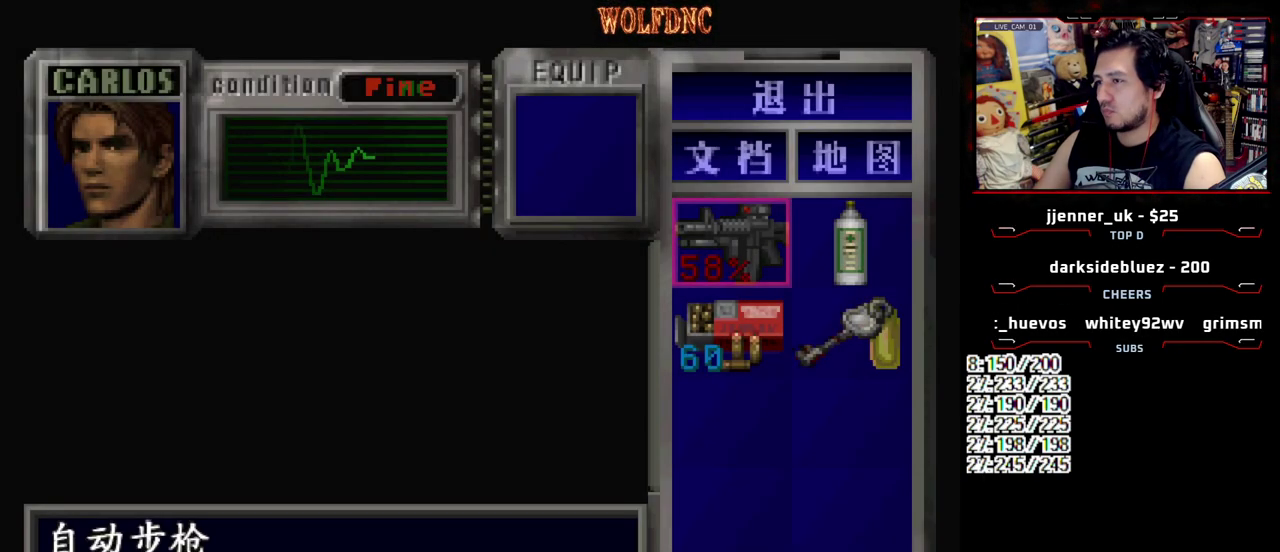
{"buttons": [], "events": [[233, "CROSS", "down"], [383, "CROSS", "up"]]}
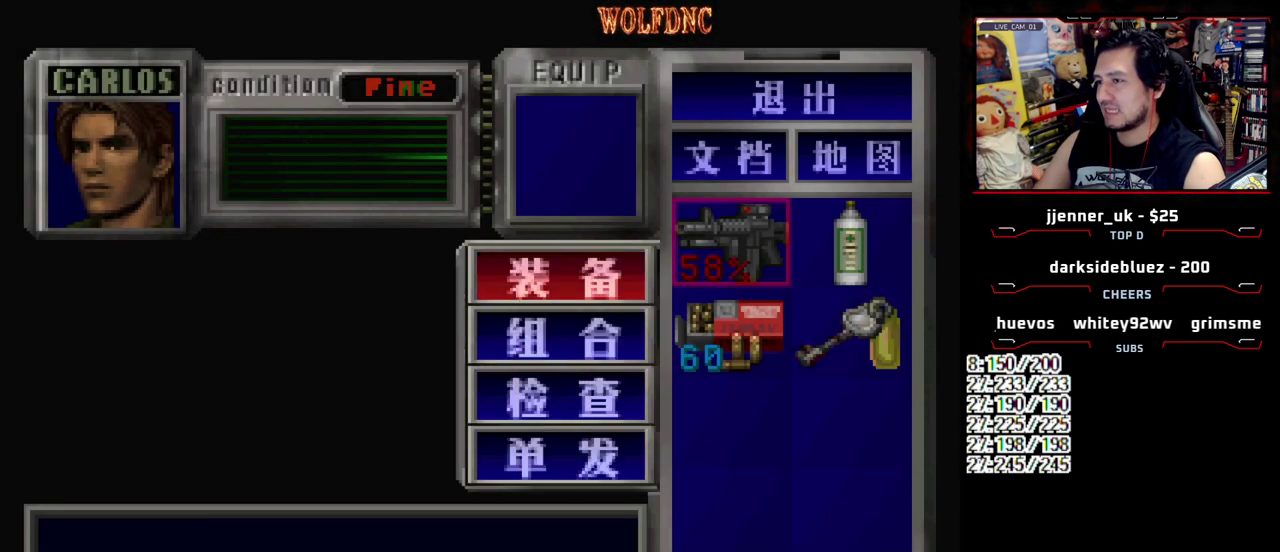
{"buttons": [], "events": [[150, "DPAD_UP", "down"], [250, "DPAD_UP", "up"], [300, "CROSS", "down"], [383, "CROSS", "up"]]}
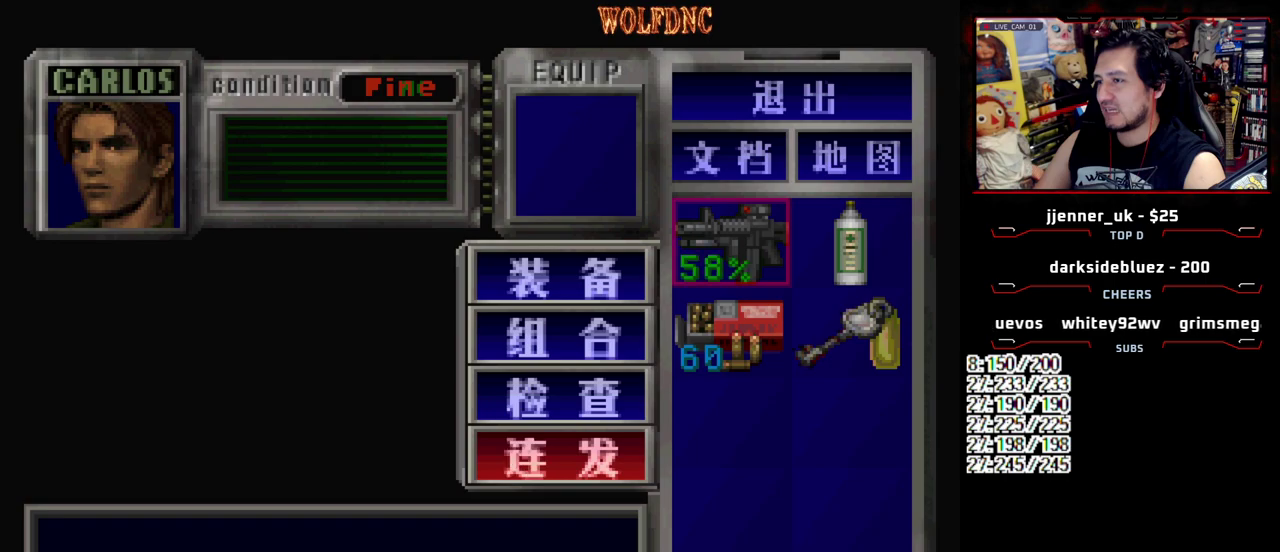
{"buttons": ["CROSS"], "events": [[17, "SQUARE", "down"], [133, "SQUARE", "up"], [317, "CROSS", "down"], [400, "CROSS", "up"], [500, "CROSS", "down"]]}
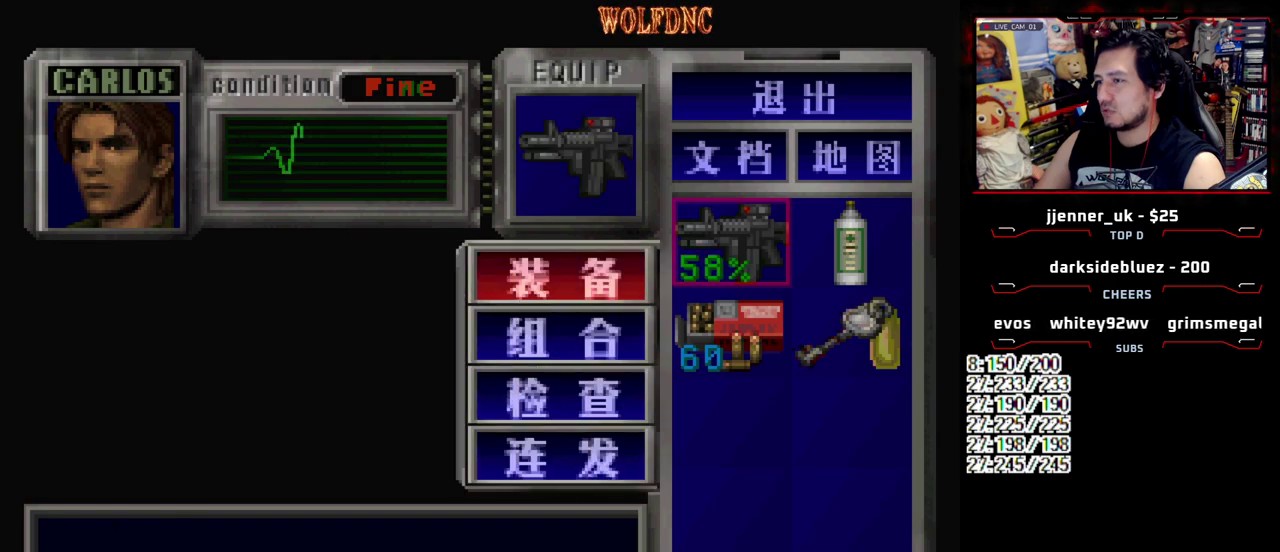
{"buttons": [], "events": [[100, "CROSS", "up"], [283, "SQUARE", "down"], [383, "SQUARE", "up"]]}
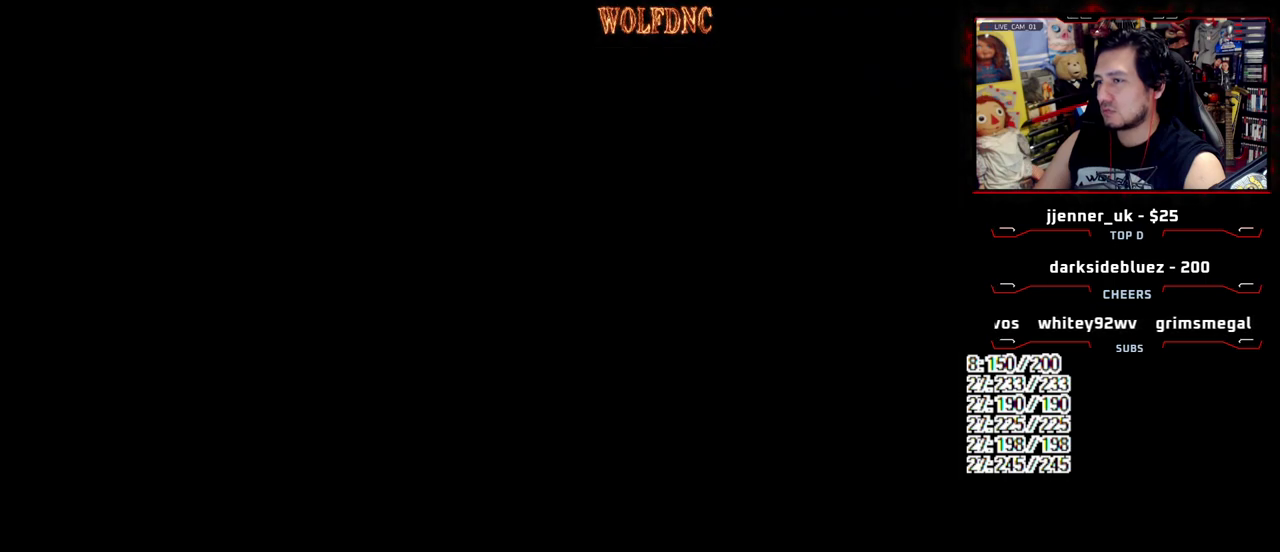
{"buttons": [], "events": [[300, "CIRCLE", "down"], [350, "CIRCLE", "up"], [433, "CIRCLE", "down"], [483, "CIRCLE", "up"]]}
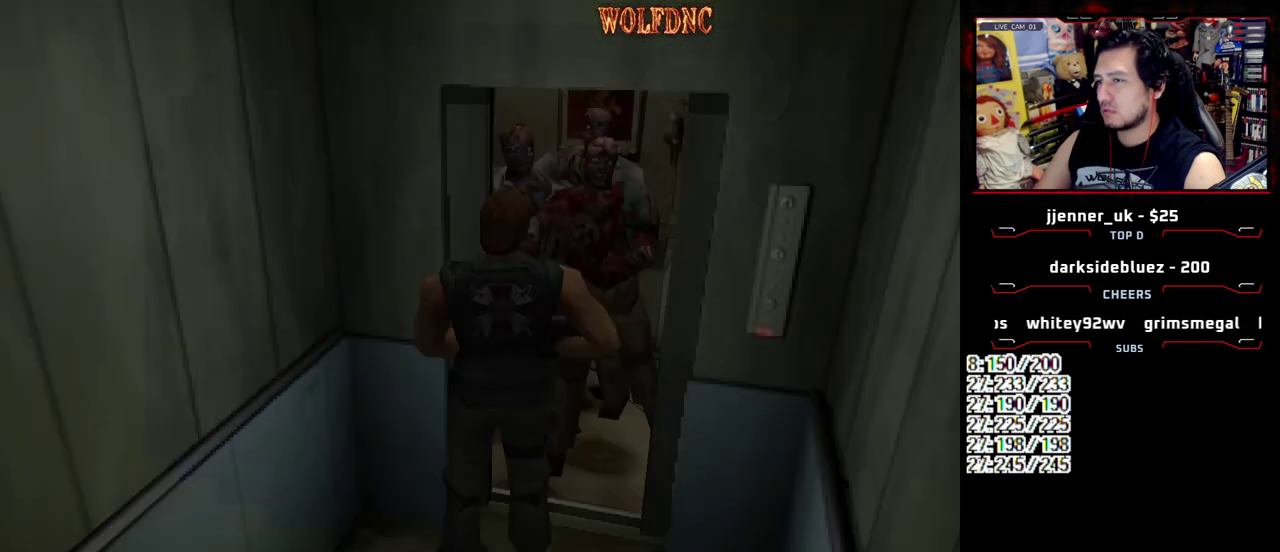
{"buttons": ["CROSS"], "events": [[450, "CROSS", "down"]]}
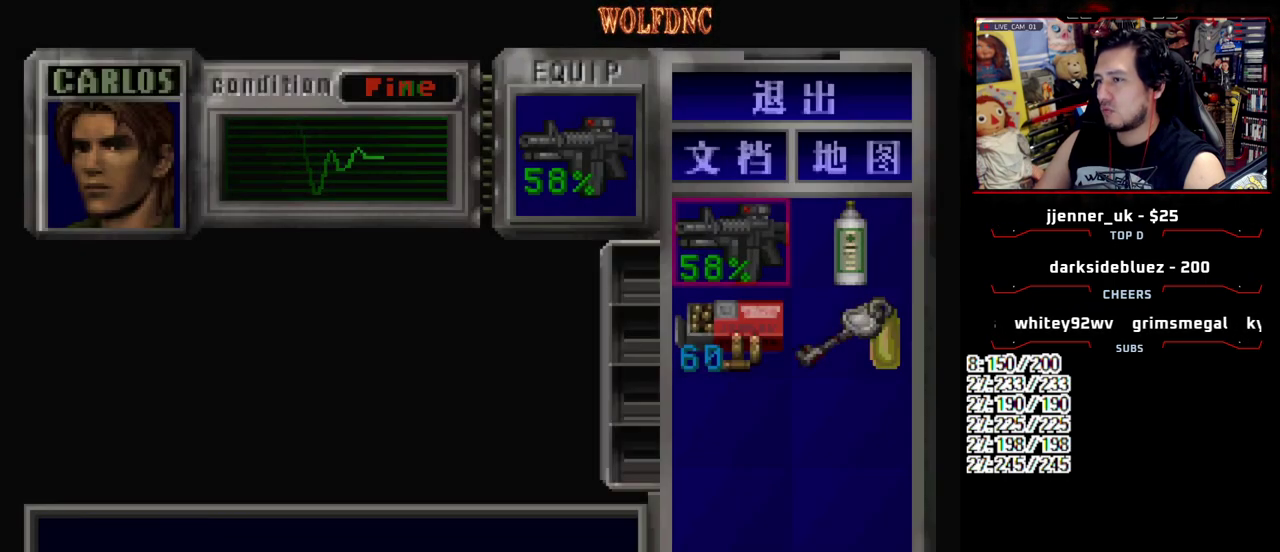
{"buttons": [], "events": [[50, "CROSS", "up"], [150, "CROSS", "down"], [233, "CROSS", "up"], [367, "SQUARE", "down"], [467, "SQUARE", "up"]]}
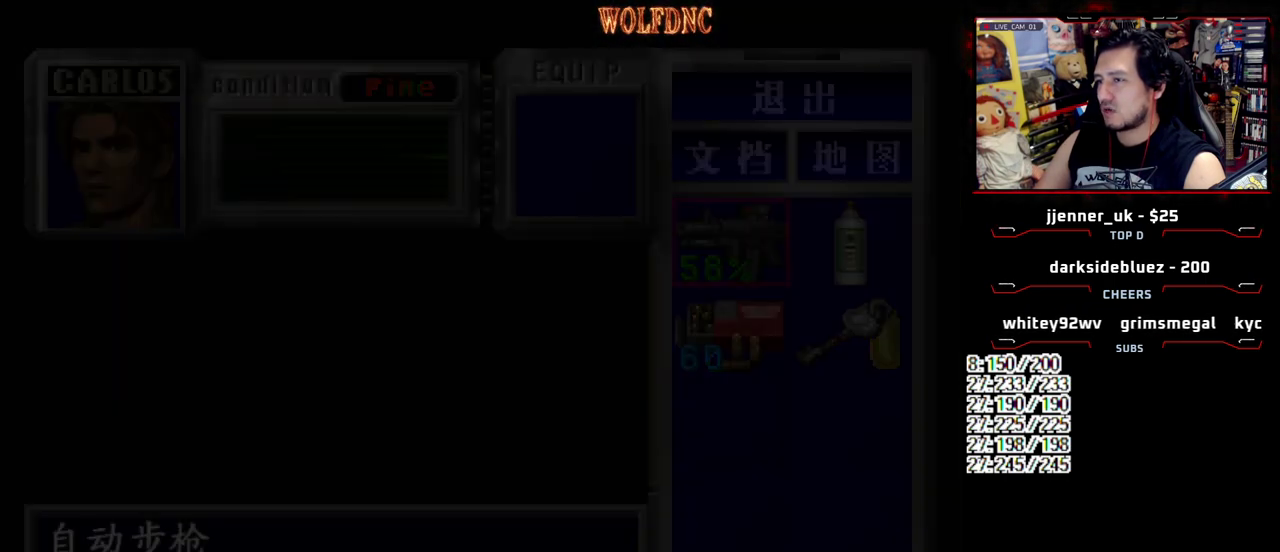
{"buttons": ["CROSS", "SQUARE", "R1", "DPAD_UP", "DPAD_RIGHT"], "events": [[67, "DPAD_RIGHT", "down"], [200, "DPAD_UP", "down"], [200, "SQUARE", "down"], [300, "DPAD_RIGHT", "up"], [350, "CROSS", "down"], [350, "DPAD_LEFT", "down"], [483, "DPAD_LEFT", "up"], [483, "DPAD_RIGHT", "down"], [483, "R1", "down"]]}
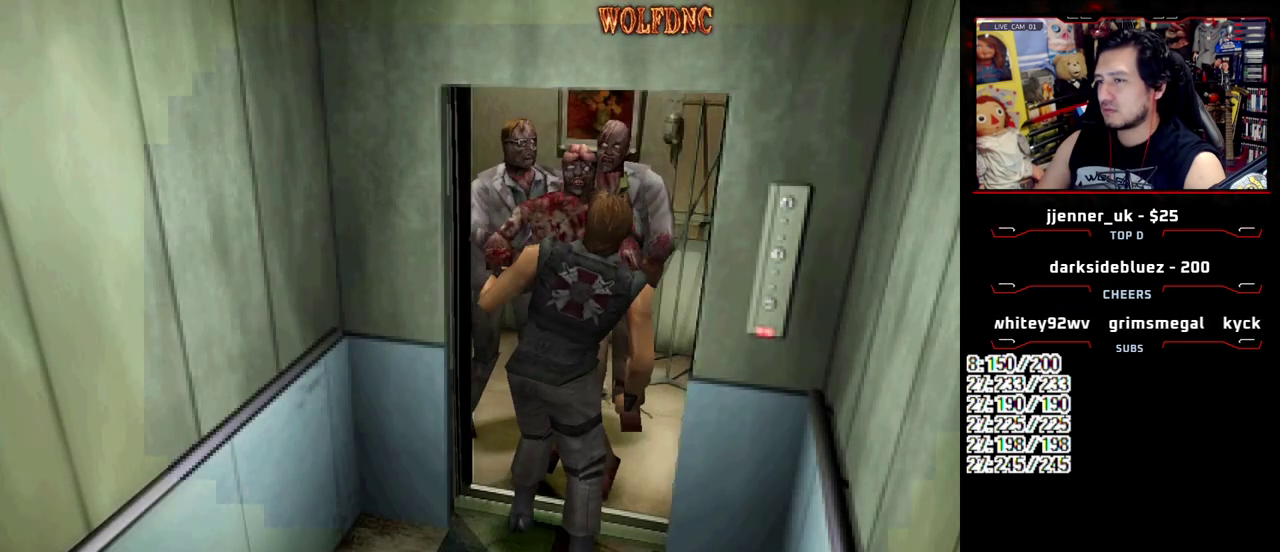
{"buttons": ["CROSS", "SQUARE", "DPAD_RIGHT"], "events": [[33, "DPAD_LEFT", "down"], [67, "DPAD_RIGHT", "up"], [67, "SQUARE", "up"], [133, "DPAD_RIGHT", "down"], [167, "DPAD_LEFT", "up"], [167, "DPAD_UP", "up"], [217, "DPAD_LEFT", "down"], [217, "DPAD_RIGHT", "up"], [267, "DPAD_UP", "down"], [267, "R1", "up"], [317, "DPAD_RIGHT", "down"], [367, "DPAD_UP", "up"], [367, "R1", "down"], [400, "DPAD_RIGHT", "up"], [450, "DPAD_UP", "down"], [450, "R1", "up"], [500, "DPAD_LEFT", "up"], [500, "DPAD_RIGHT", "down"], [500, "DPAD_UP", "up"], [500, "SQUARE", "down"]]}